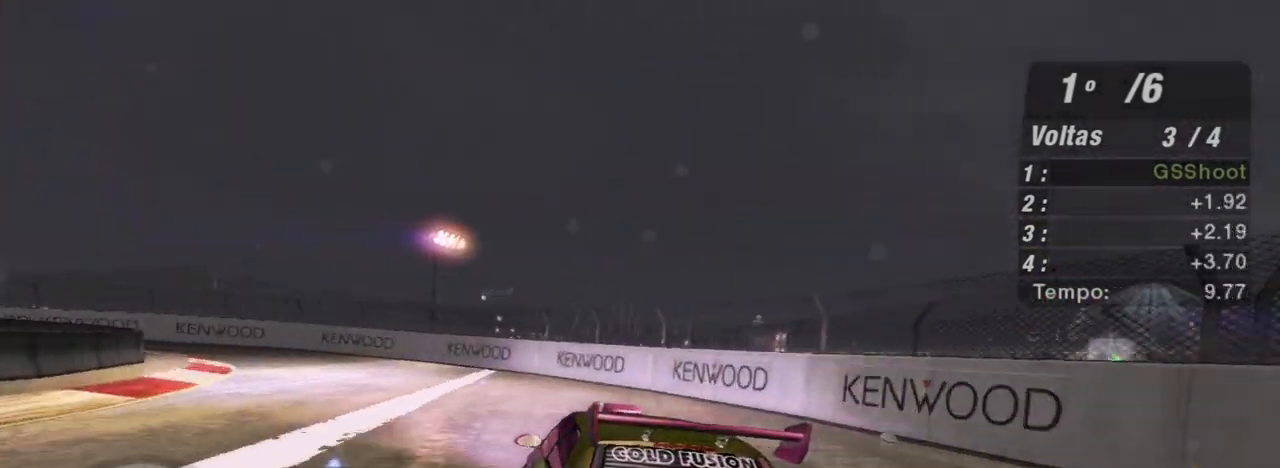
Gameplay with a controller (Xbox layout); each line is a JSON object with the inputs held at the frame after it. "events" lists button and stick changes between this image and that frame as [ms after this image, input, new state], when the widget could be followed in between.
{"buttons": ["R2"], "left_stick": "left", "right_stick": "center", "events": []}
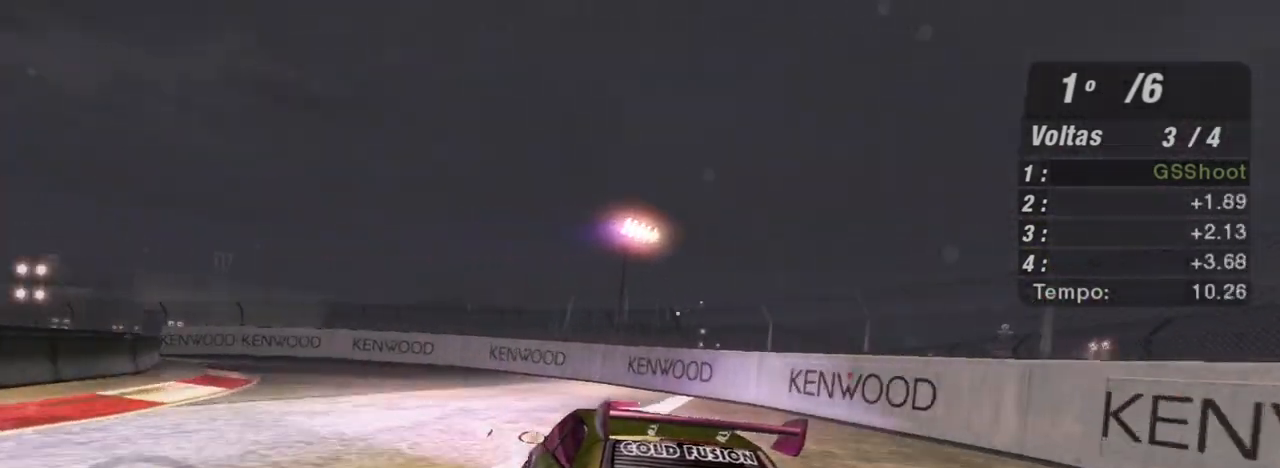
{"buttons": ["R2"], "left_stick": "left", "right_stick": "center", "events": []}
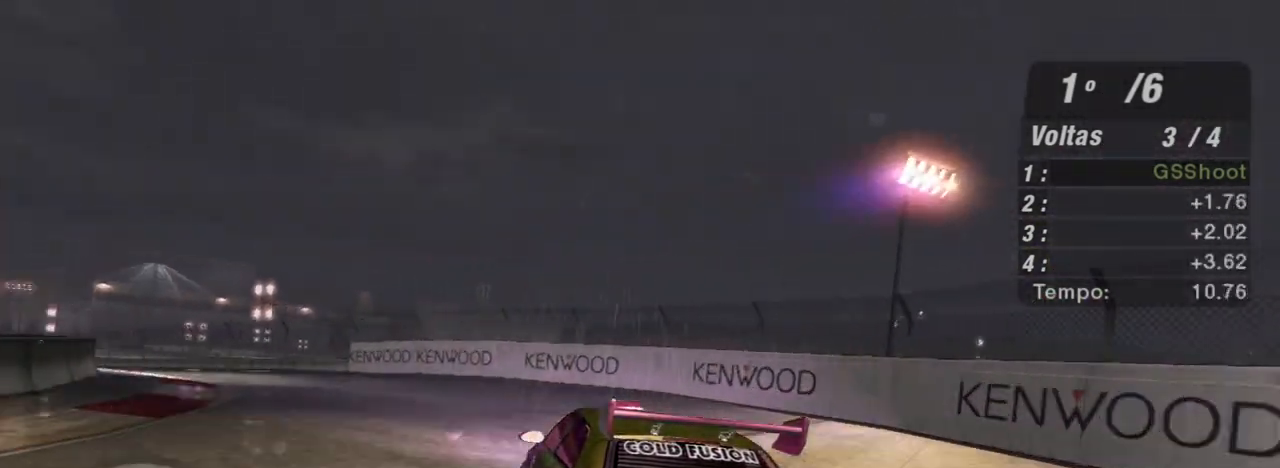
{"buttons": ["R2"], "left_stick": "left", "right_stick": "center", "events": []}
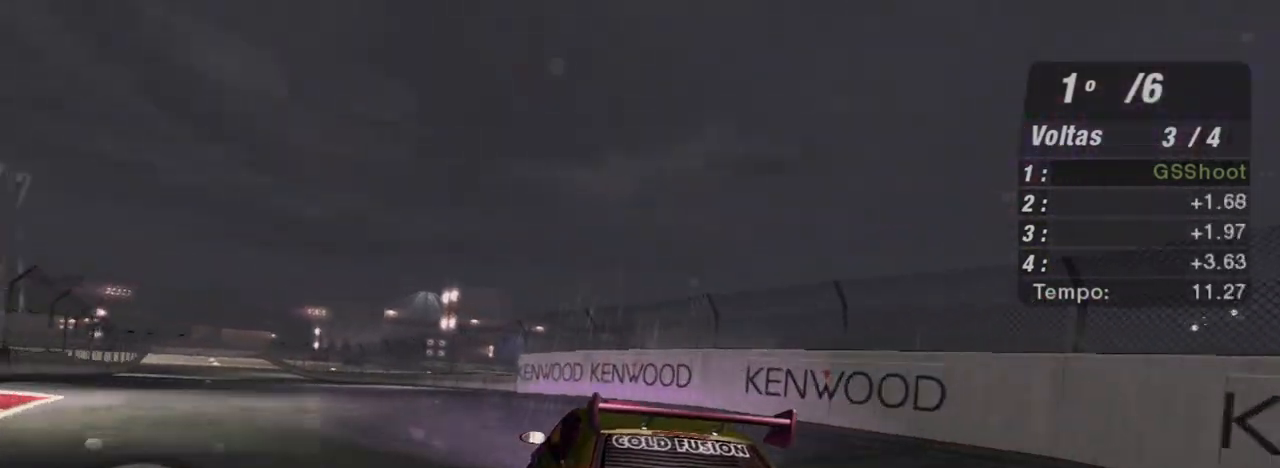
{"buttons": ["R2"], "left_stick": "left", "right_stick": "center", "events": []}
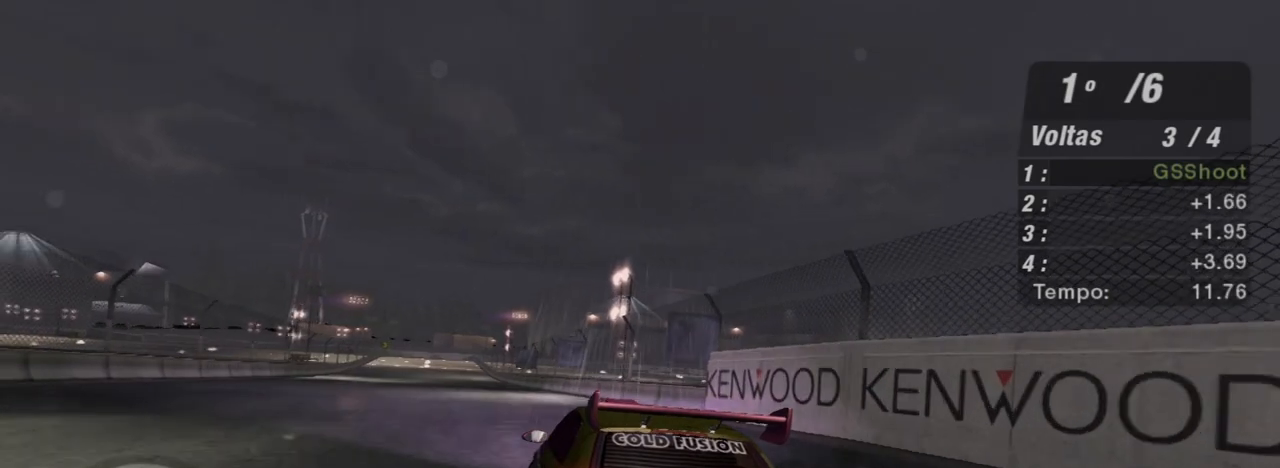
{"buttons": ["R2"], "left_stick": "left", "right_stick": "center", "events": [[100, "left_stick", "center"], [300, "left_stick", "left"]]}
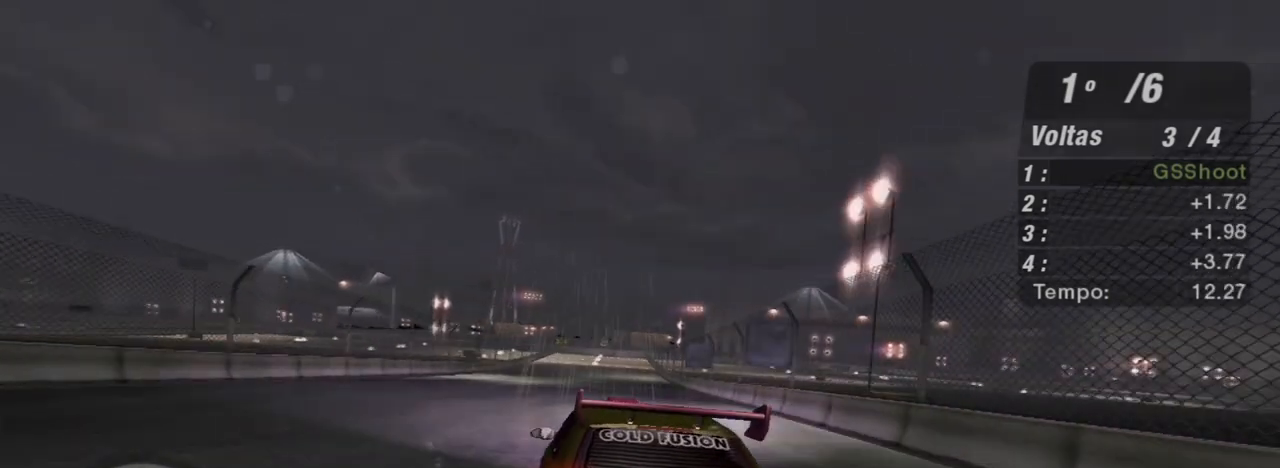
{"buttons": ["R2"], "left_stick": "up-right", "right_stick": "center", "events": [[100, "left_stick", "center"], [300, "left_stick", "up-right"]]}
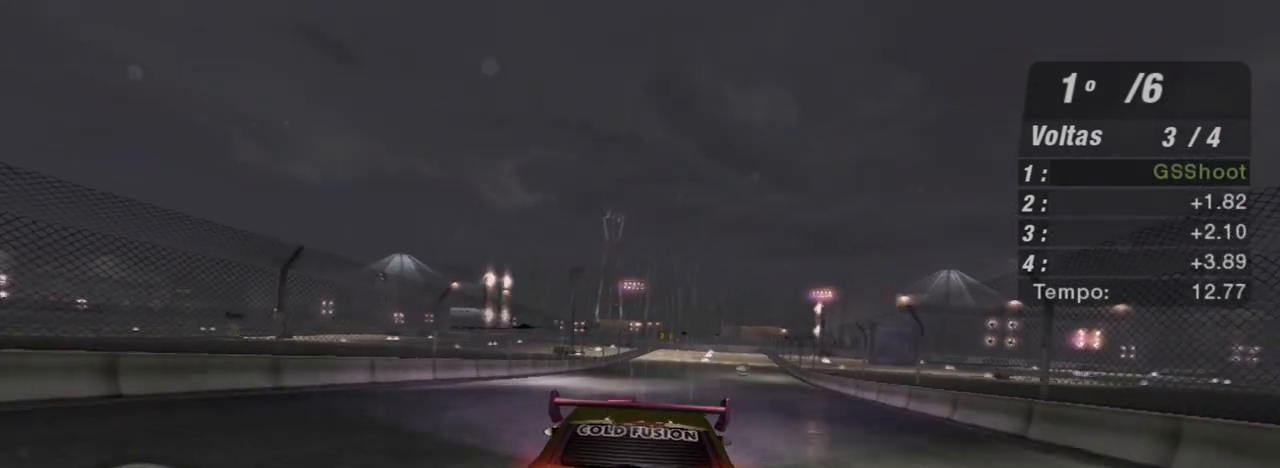
{"buttons": ["R2"], "left_stick": "center", "right_stick": "center", "events": [[33, "left_stick", "center"], [134, "left_stick", "up-right"], [401, "left_stick", "center"]]}
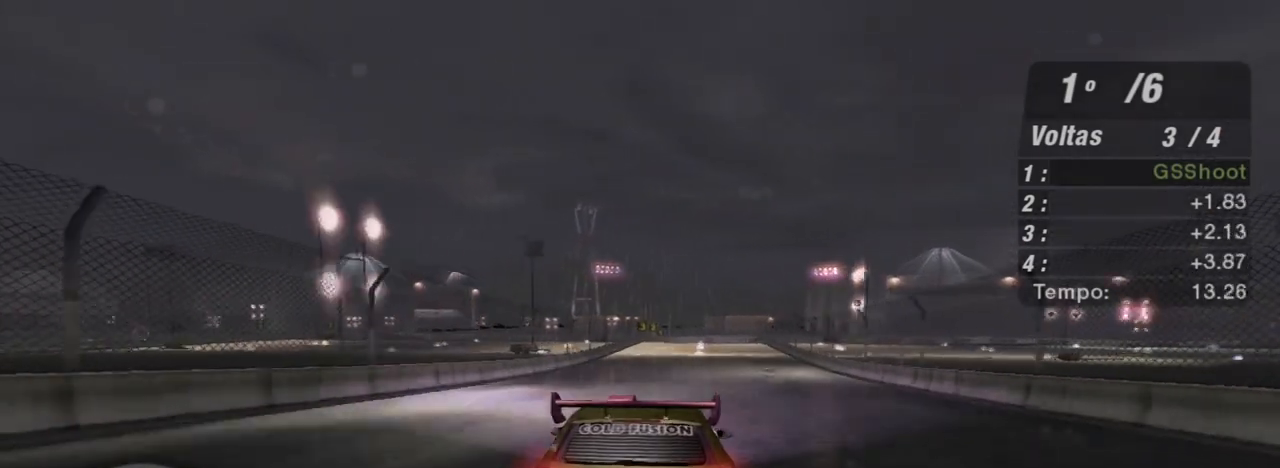
{"buttons": ["R2"], "left_stick": "center", "right_stick": "center", "events": []}
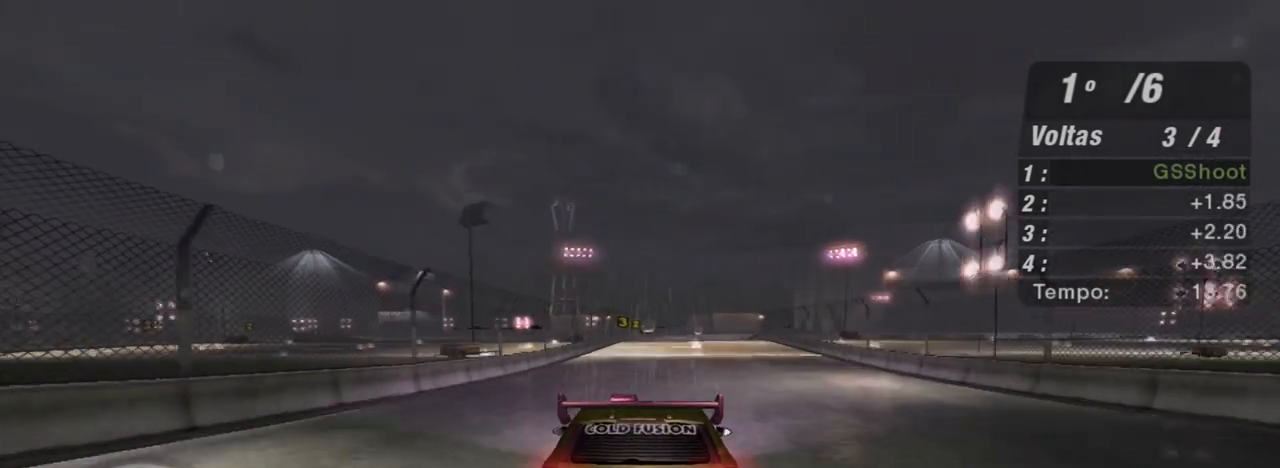
{"buttons": ["R2"], "left_stick": "up-right", "right_stick": "center", "events": [[267, "R1", "down"], [401, "left_stick", "up-right"], [434, "R1", "up"]]}
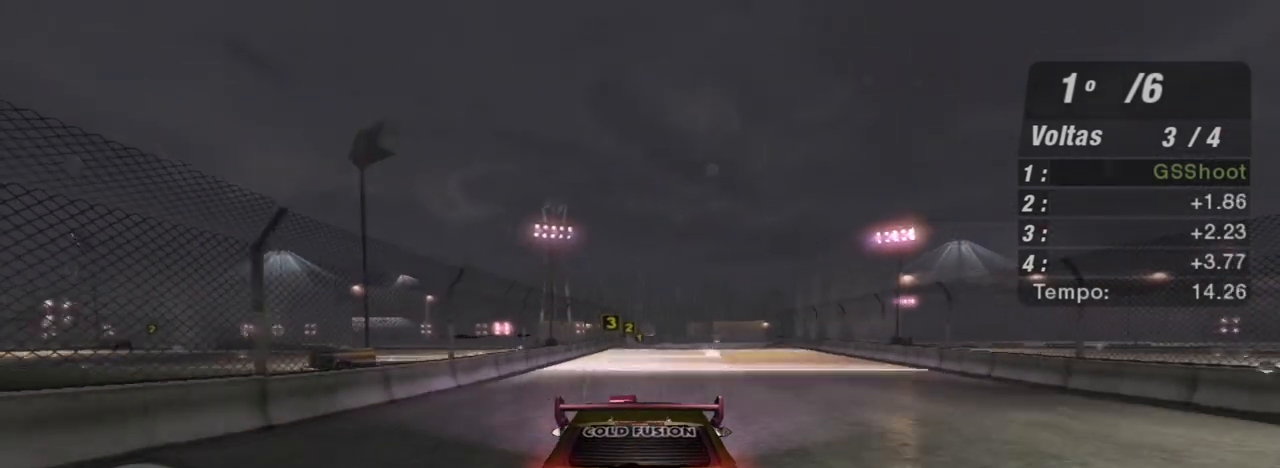
{"buttons": ["R2"], "left_stick": "center", "right_stick": "center", "events": [[66, "left_stick", "center"]]}
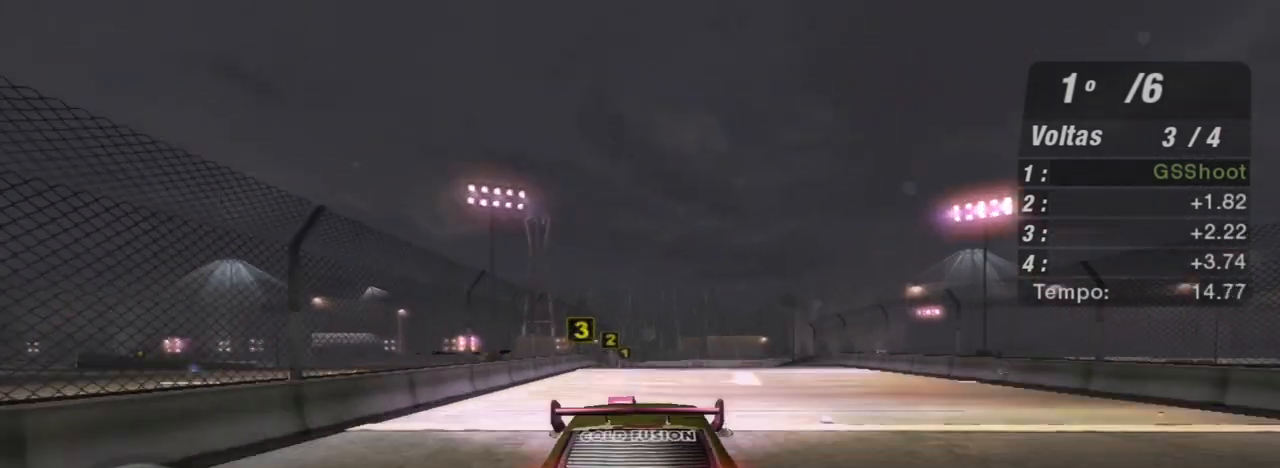
{"buttons": ["R2"], "left_stick": "center", "right_stick": "center", "events": [[267, "left_stick", "up-right"], [467, "left_stick", "center"]]}
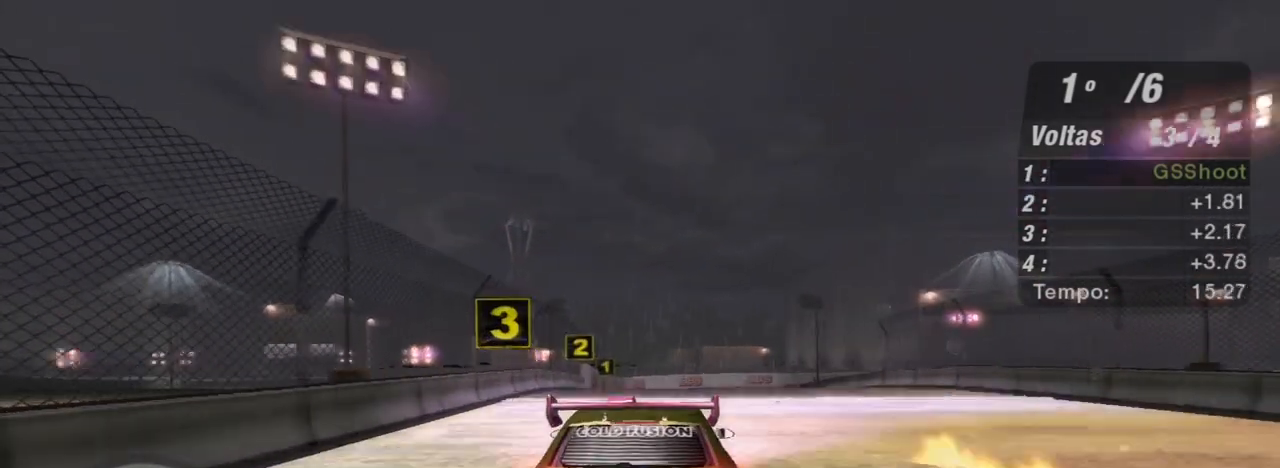
{"buttons": ["R2"], "left_stick": "center", "right_stick": "center", "events": []}
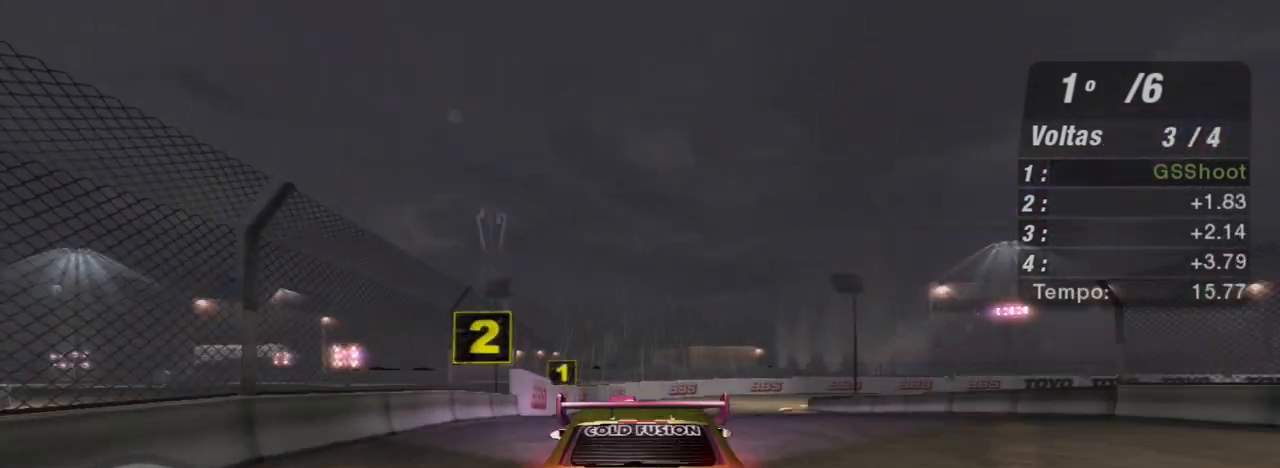
{"buttons": ["L2"], "left_stick": "up-right", "right_stick": "center", "events": [[100, "L2", "down"], [100, "R2", "up"], [100, "left_stick", "right"], [234, "left_stick", "up-right"]]}
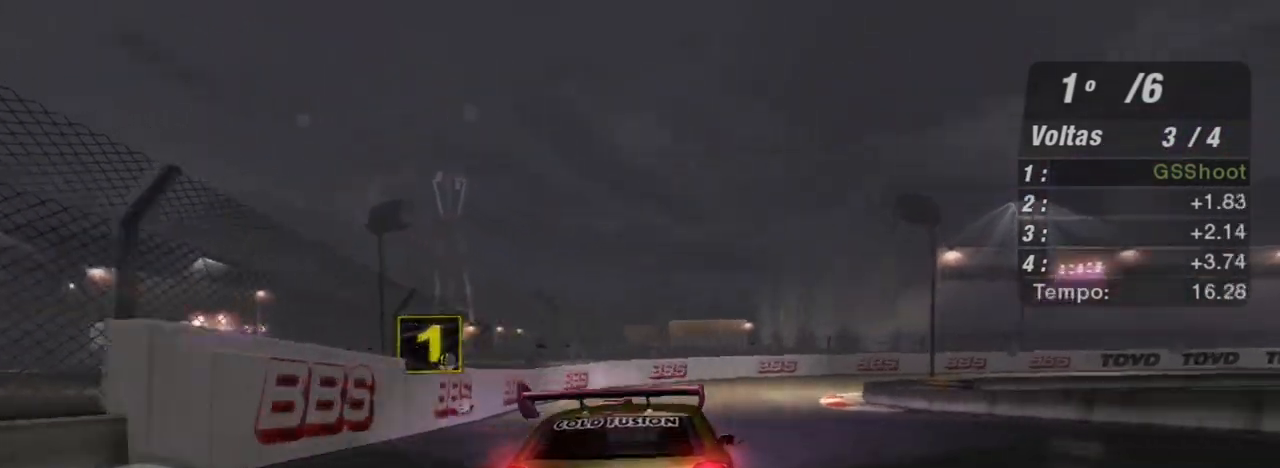
{"buttons": ["L1"], "left_stick": "up-right", "right_stick": "center", "events": [[300, "L2", "up"], [400, "L1", "down"]]}
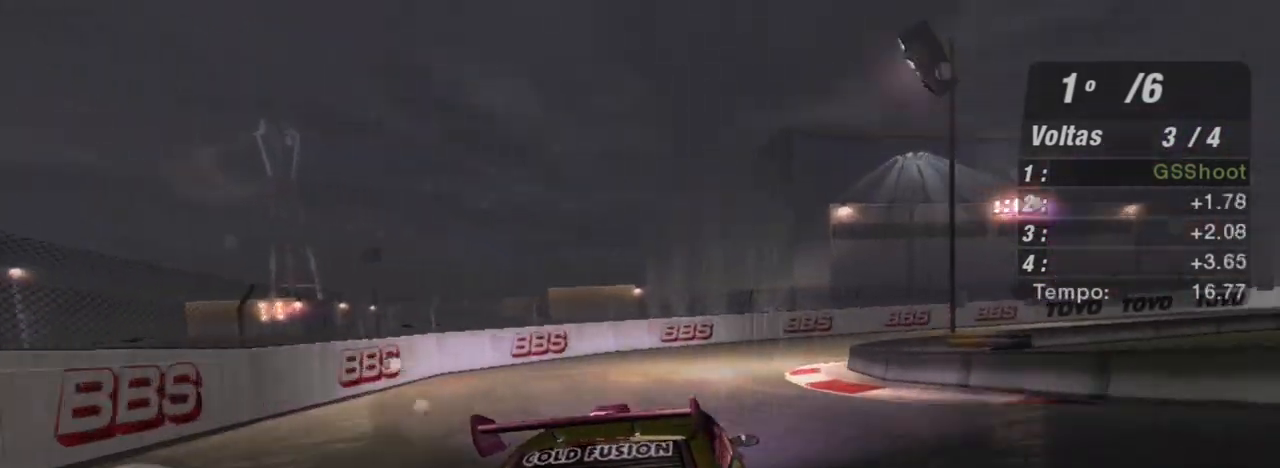
{"buttons": [], "left_stick": "right", "right_stick": "center", "events": [[33, "L1", "up"], [134, "left_stick", "center"], [234, "L2", "down"], [300, "left_stick", "up-right"], [401, "L2", "up"], [434, "left_stick", "right"]]}
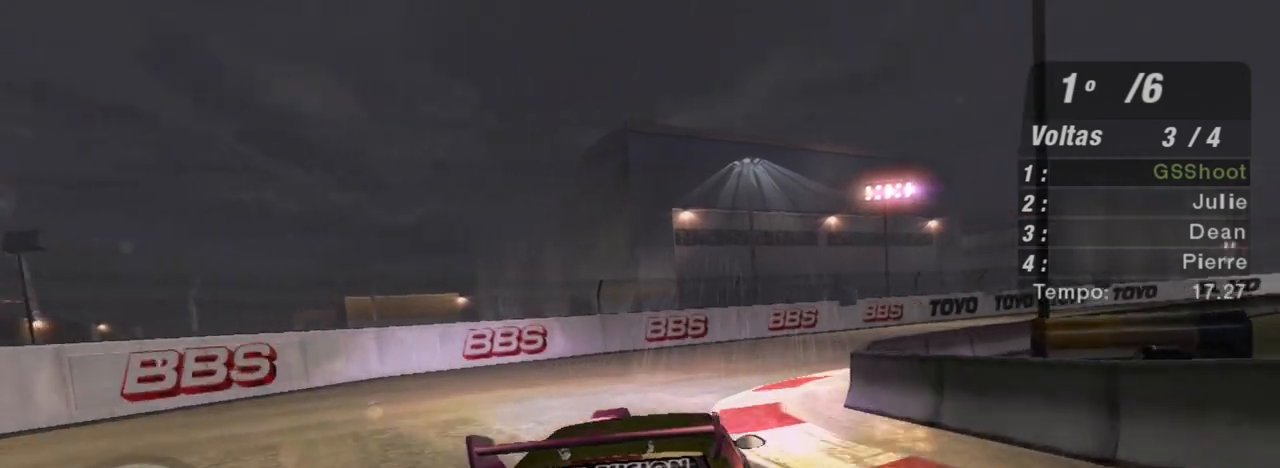
{"buttons": ["R2"], "left_stick": "up-right", "right_stick": "center", "events": [[267, "R2", "down"], [367, "left_stick", "up-right"]]}
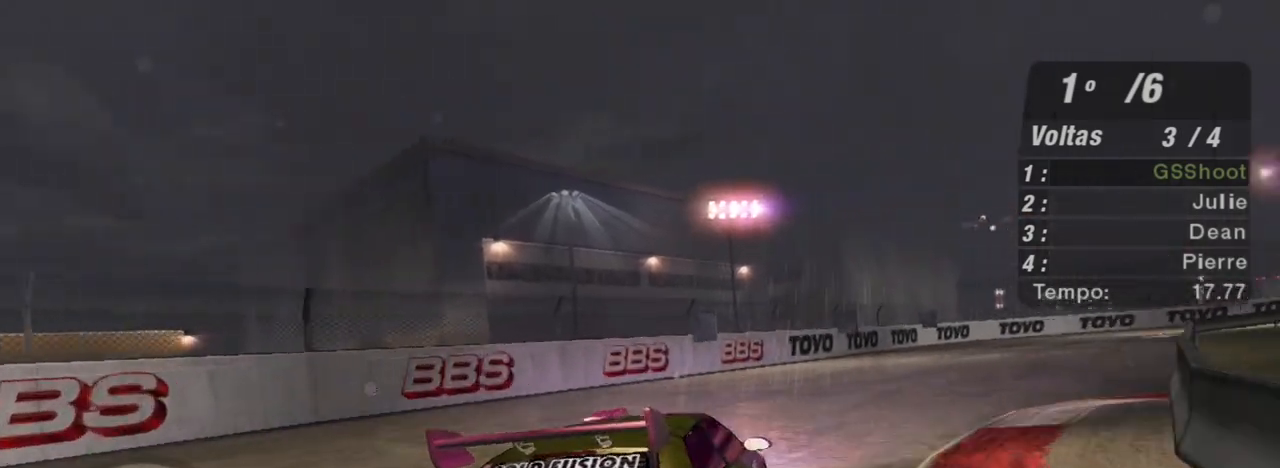
{"buttons": ["R2"], "left_stick": "center", "right_stick": "center", "events": [[67, "left_stick", "center"]]}
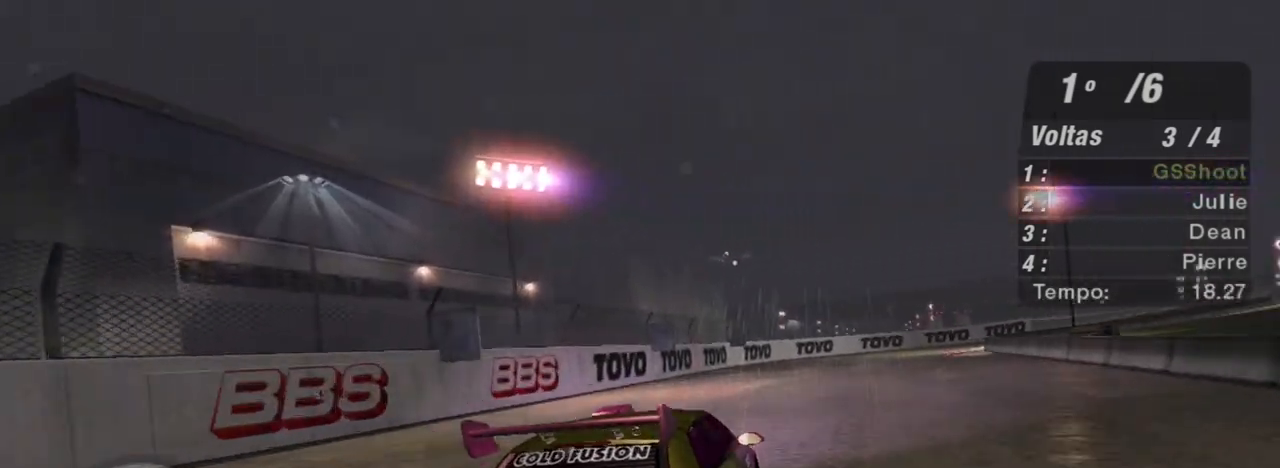
{"buttons": ["R2"], "left_stick": "center", "right_stick": "center", "events": [[33, "left_stick", "up-right"], [133, "left_stick", "up"], [300, "left_stick", "center"]]}
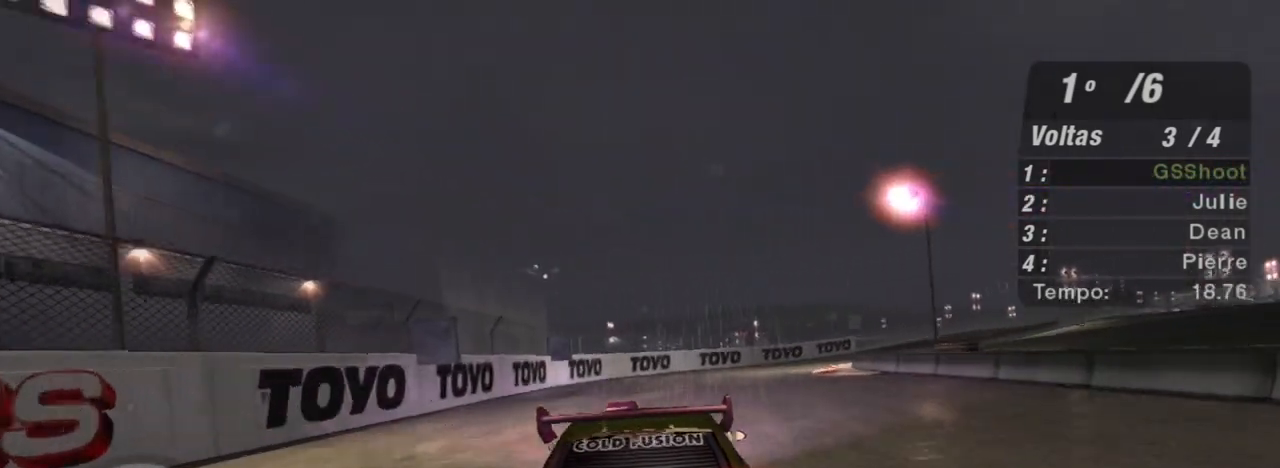
{"buttons": ["R2"], "left_stick": "up-right", "right_stick": "center", "events": [[300, "left_stick", "up-right"]]}
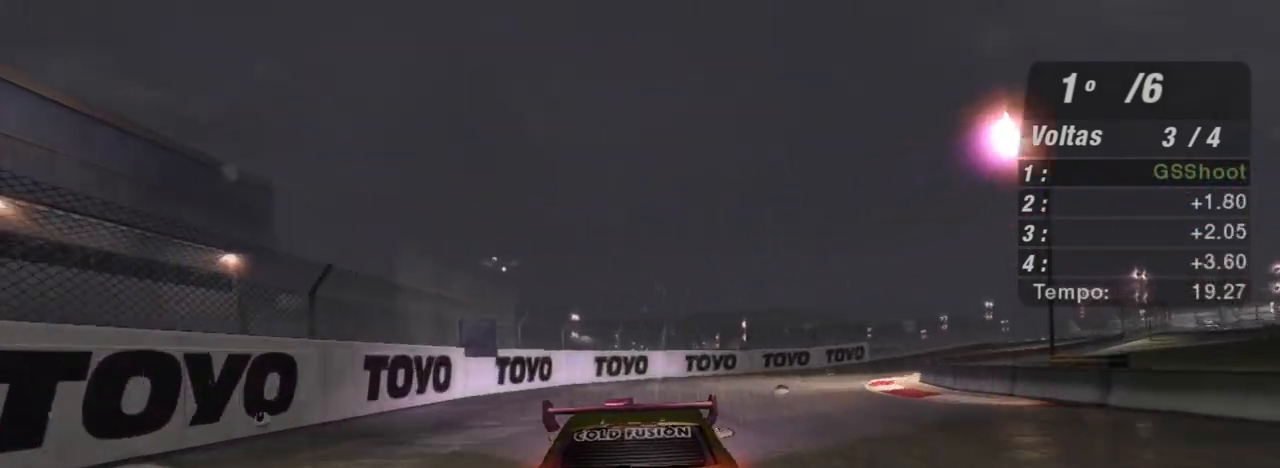
{"buttons": ["R2"], "left_stick": "up-right", "right_stick": "center", "events": []}
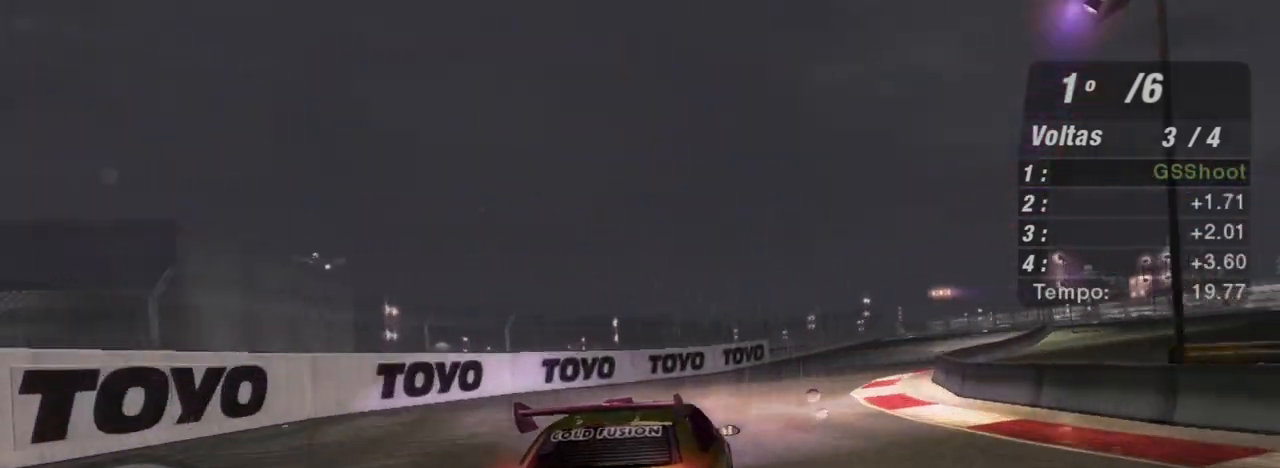
{"buttons": ["R2"], "left_stick": "up-right", "right_stick": "center", "events": []}
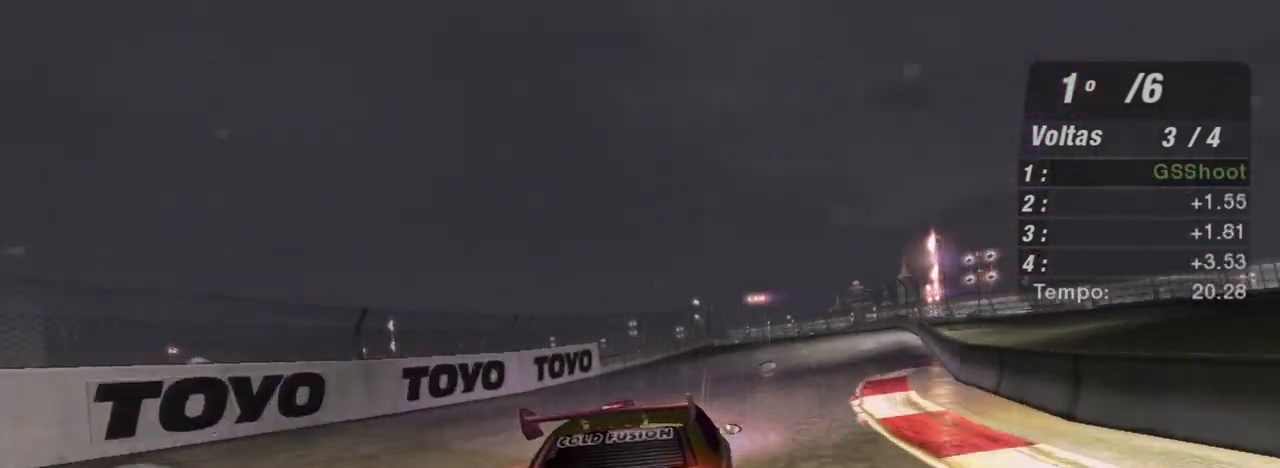
{"buttons": ["R2"], "left_stick": "up-right", "right_stick": "center", "events": [[166, "left_stick", "center"], [467, "left_stick", "up-right"]]}
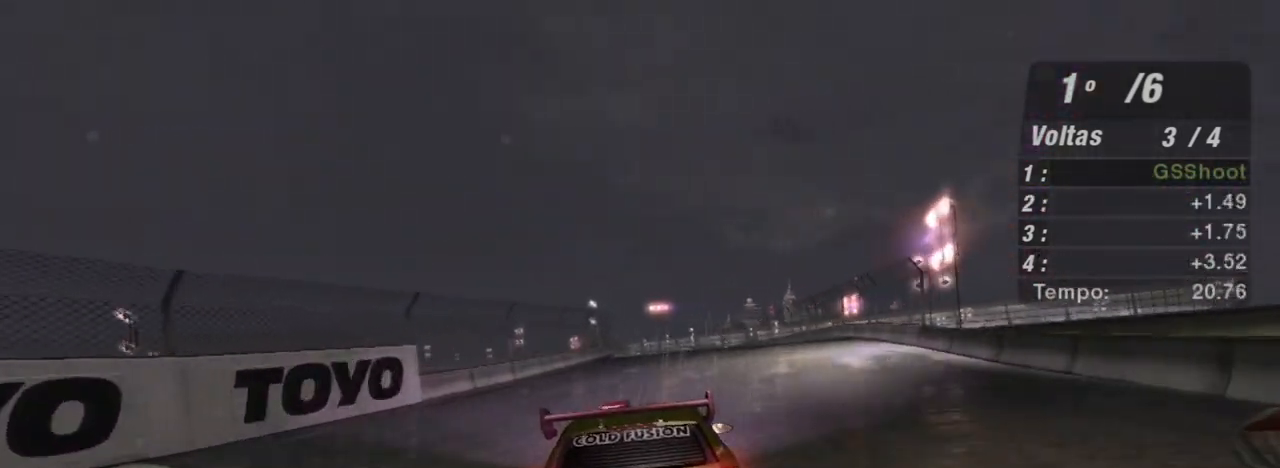
{"buttons": ["R2"], "left_stick": "up-right", "right_stick": "center", "events": [[100, "left_stick", "center"], [367, "left_stick", "up-right"]]}
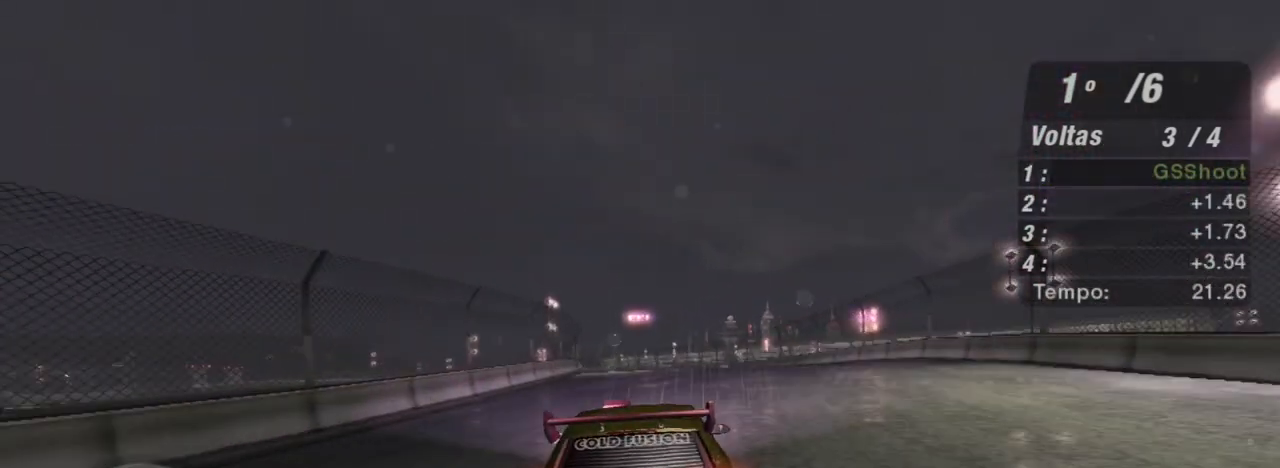
{"buttons": ["R2"], "left_stick": "left", "right_stick": "center", "events": [[66, "left_stick", "center"], [400, "left_stick", "left"]]}
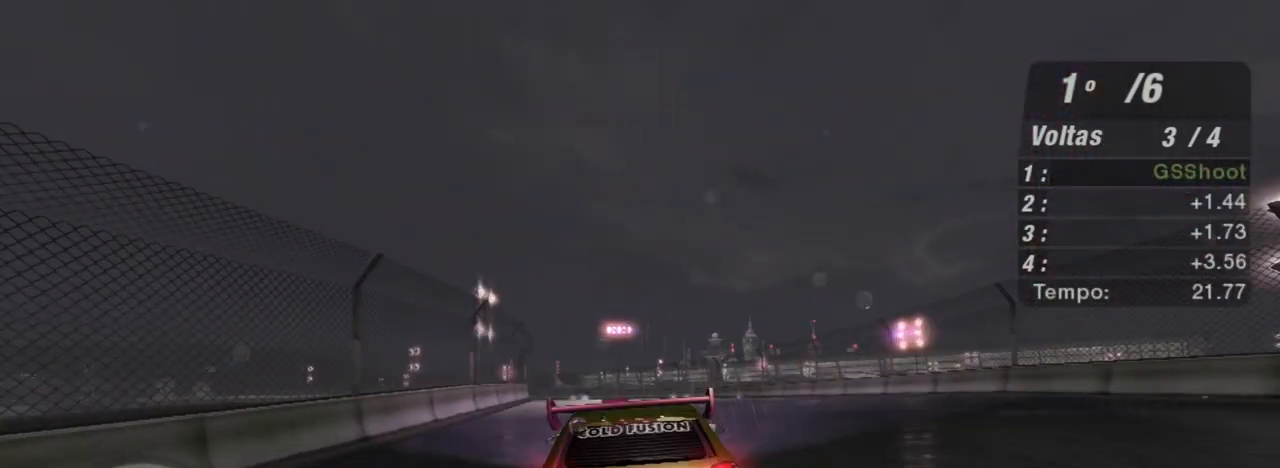
{"buttons": ["R2"], "left_stick": "center", "right_stick": "center", "events": [[134, "left_stick", "center"], [300, "R1", "down"], [434, "R1", "up"]]}
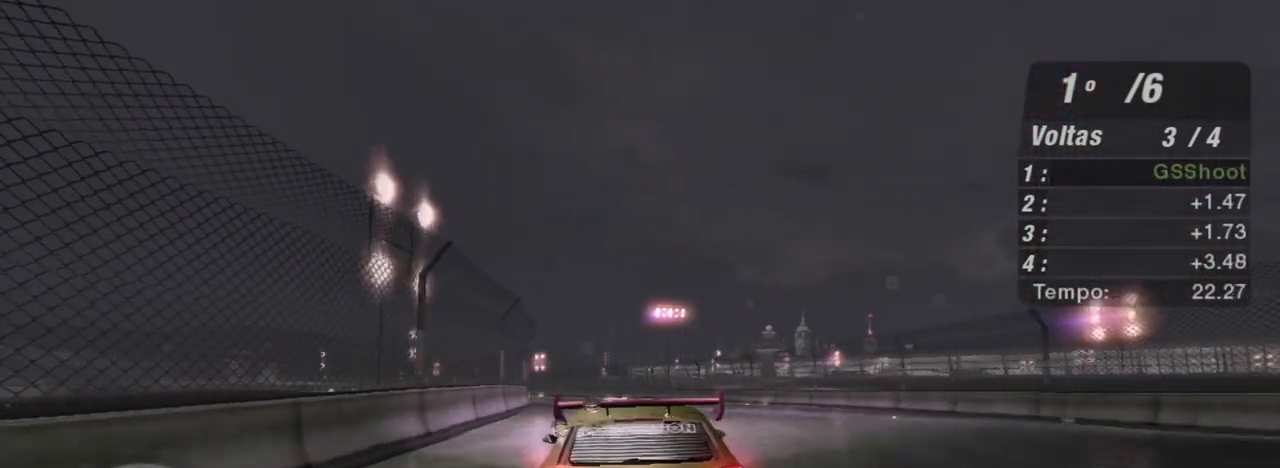
{"buttons": ["R2"], "left_stick": "left", "right_stick": "center", "events": [[100, "left_stick", "left"]]}
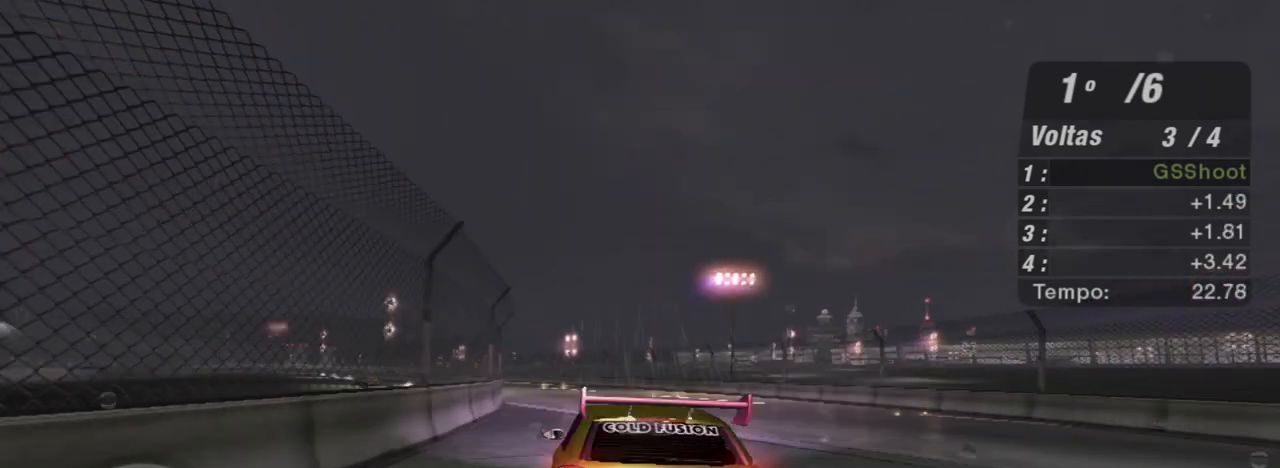
{"buttons": ["R2"], "left_stick": "up-left", "right_stick": "center", "events": [[67, "left_stick", "center"], [200, "left_stick", "up-left"]]}
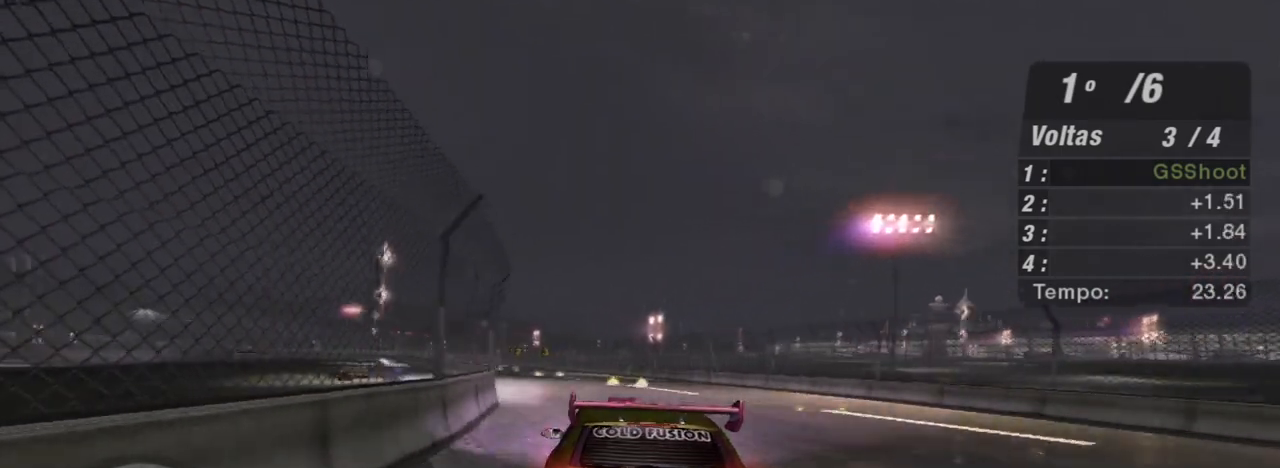
{"buttons": ["R2"], "left_stick": "up-left", "right_stick": "center", "events": []}
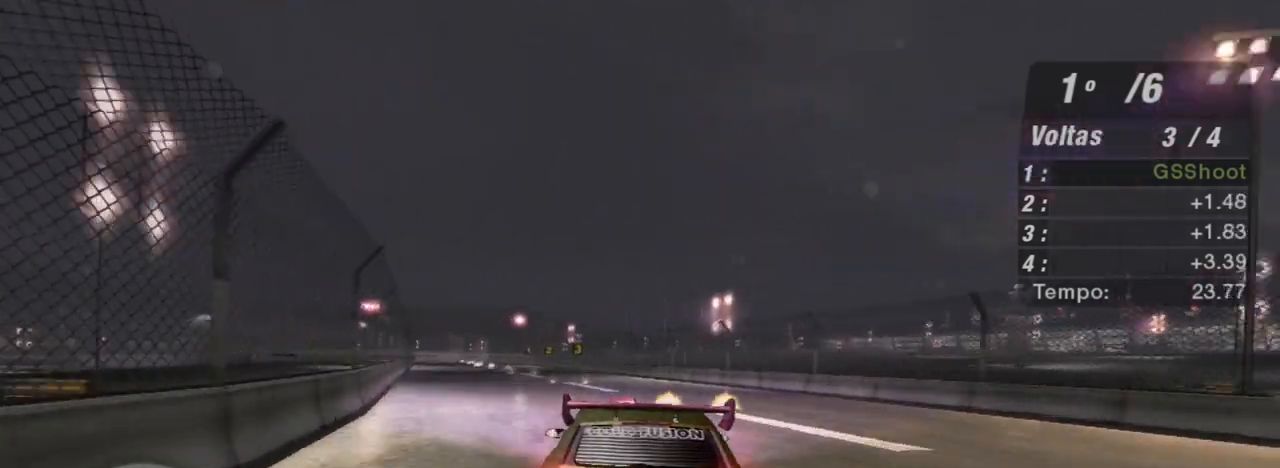
{"buttons": ["R2"], "left_stick": "up-left", "right_stick": "center", "events": [[300, "left_stick", "center"], [367, "left_stick", "up-left"]]}
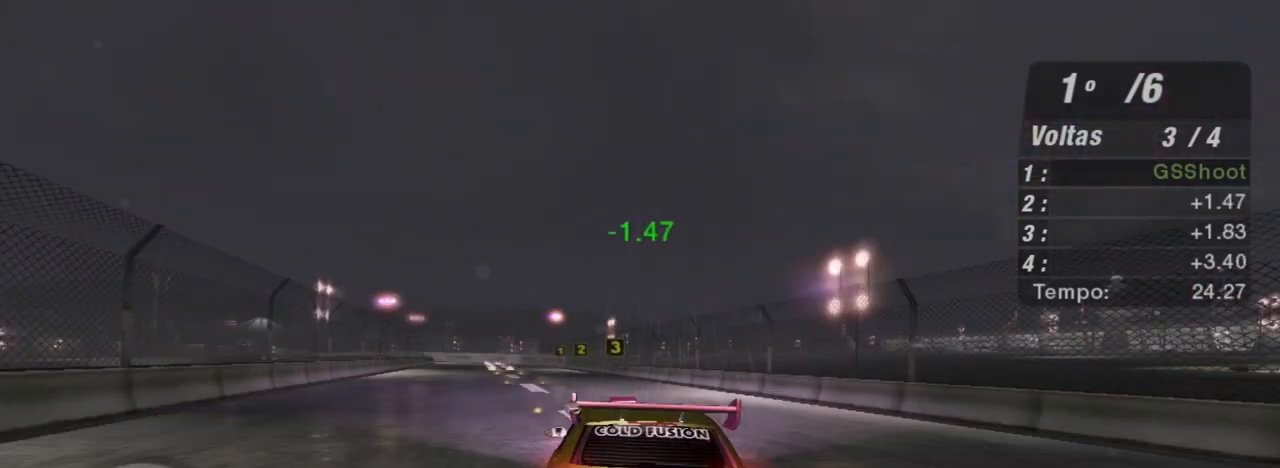
{"buttons": ["R2"], "left_stick": "center", "right_stick": "center", "events": [[367, "left_stick", "center"]]}